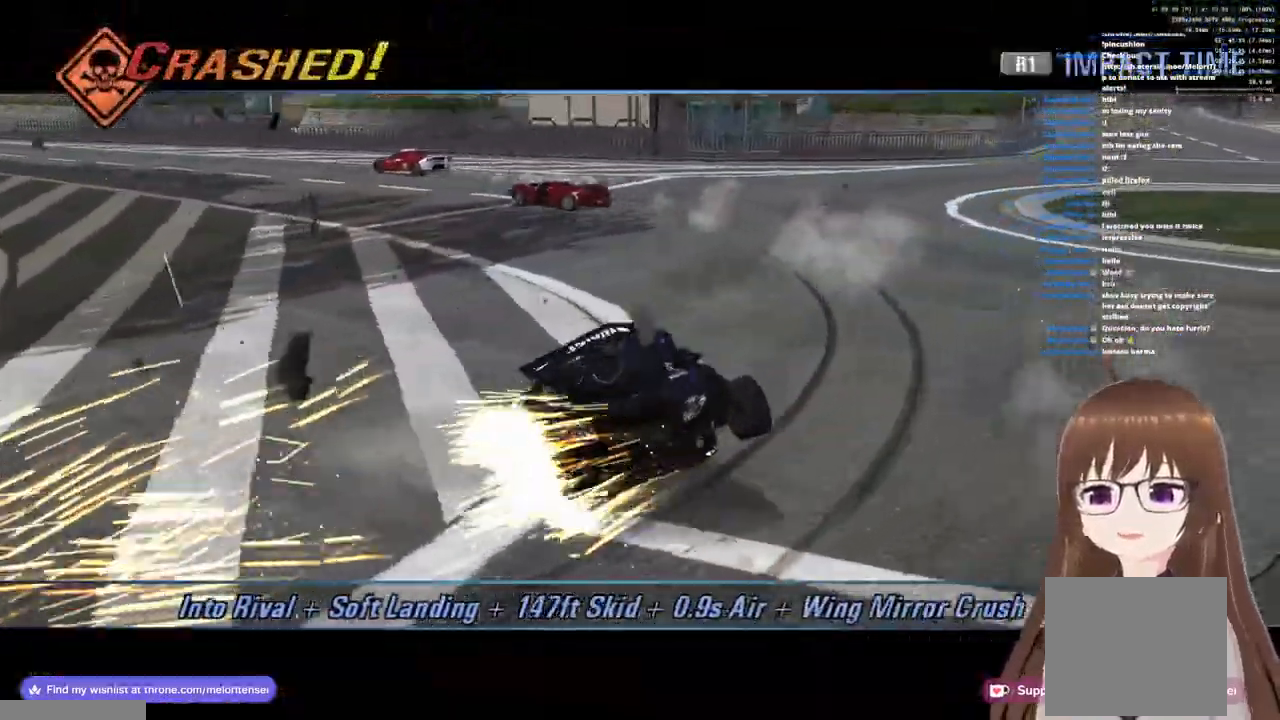
Gameplay with a controller (PlayStation layout); each line is a JSON object with the inputs held at the frame after it. "events" lists button and stick changes between this image and that frame as [ms after this image, input, new state], when the widget could be followed in between.
{"buttons": ["CROSS"], "left_stick": "center", "right_stick": "center", "events": [[50, "left_stick", "center"]]}
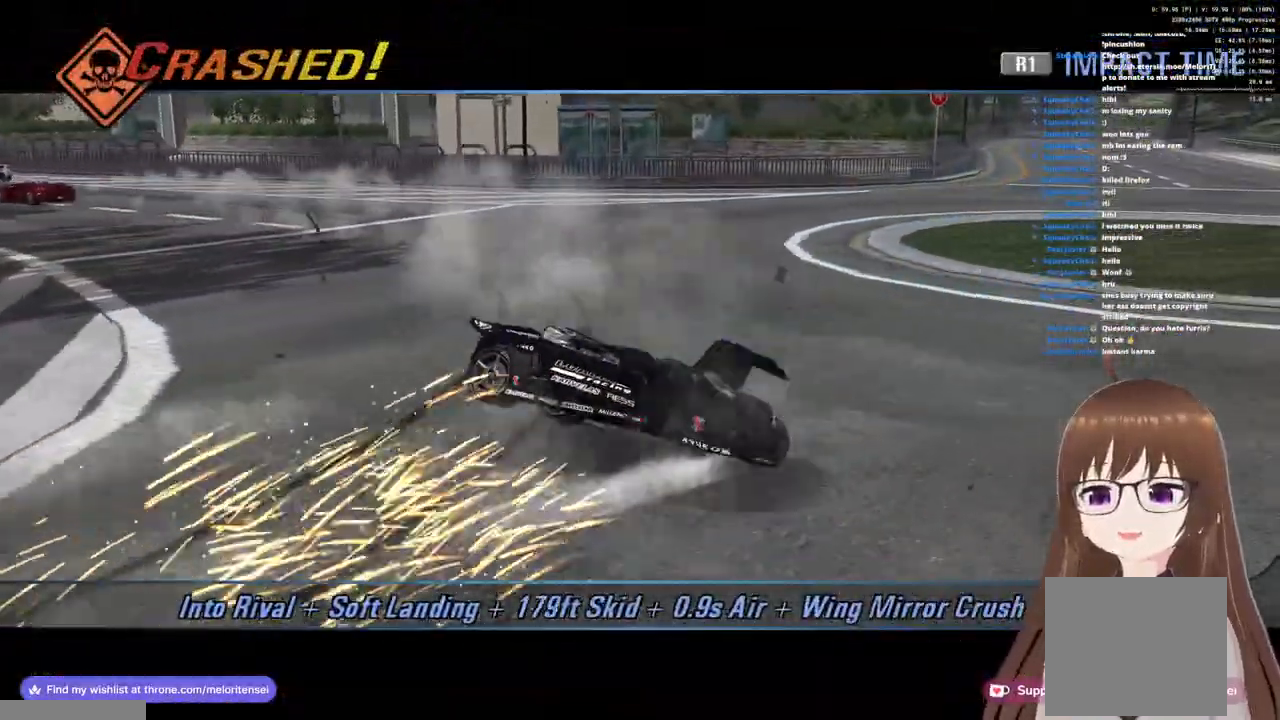
{"buttons": ["CROSS"], "left_stick": "center", "right_stick": "center", "events": []}
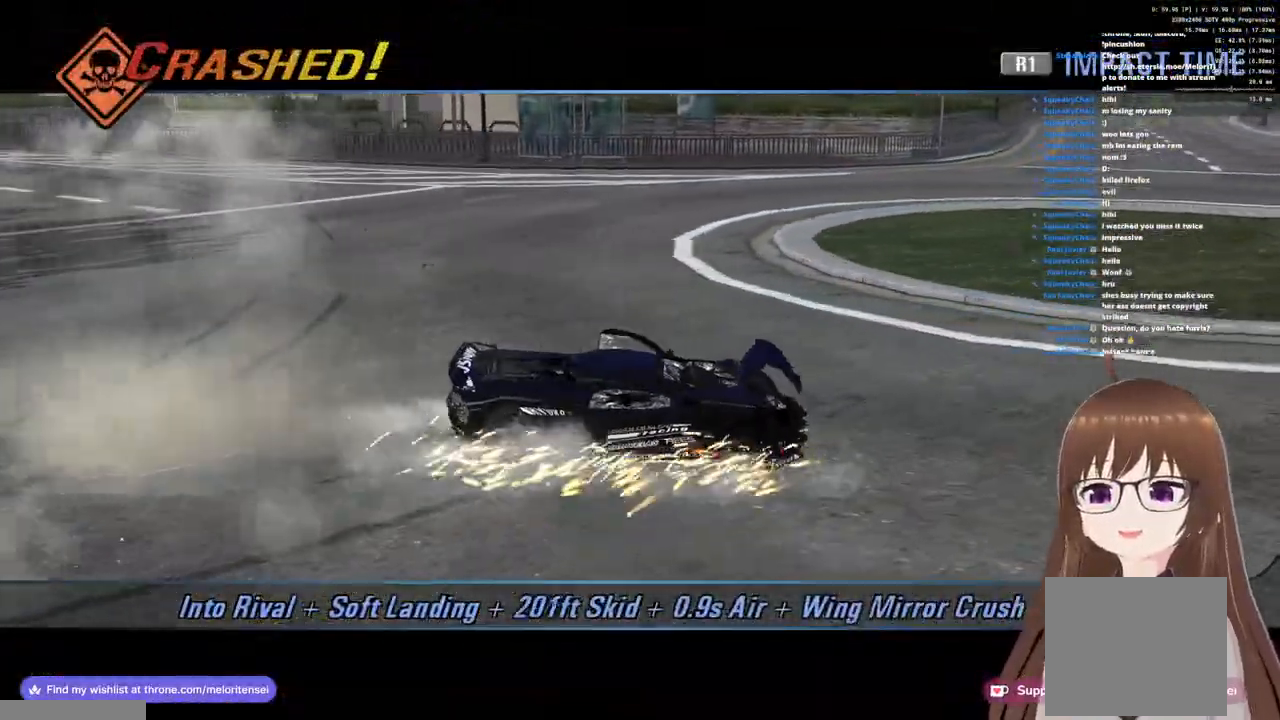
{"buttons": ["CROSS"], "left_stick": "center", "right_stick": "center", "events": [[183, "left_stick", "left"], [450, "left_stick", "center"]]}
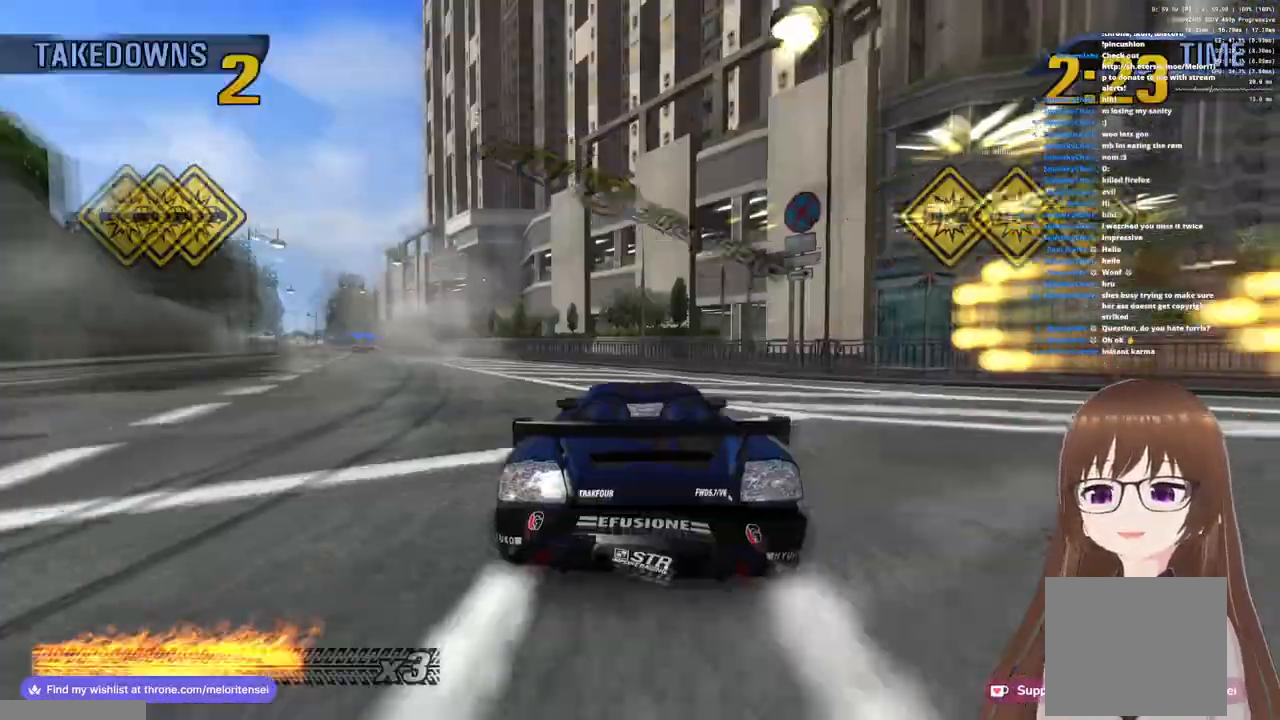
{"buttons": ["CROSS"], "left_stick": "left", "right_stick": "center", "events": [[217, "left_stick", "left"]]}
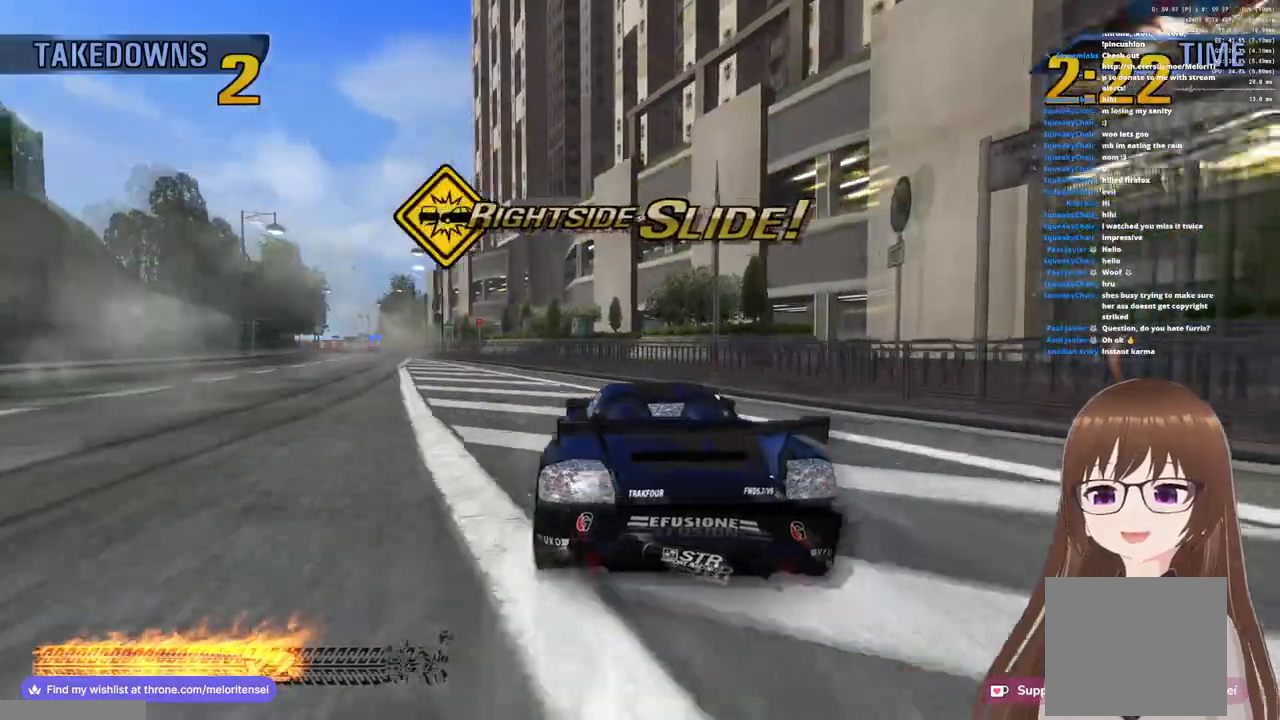
{"buttons": ["CROSS", "R1"], "left_stick": "left", "right_stick": "center", "events": [[67, "left_stick", "center"], [150, "R1", "down"], [433, "left_stick", "left"]]}
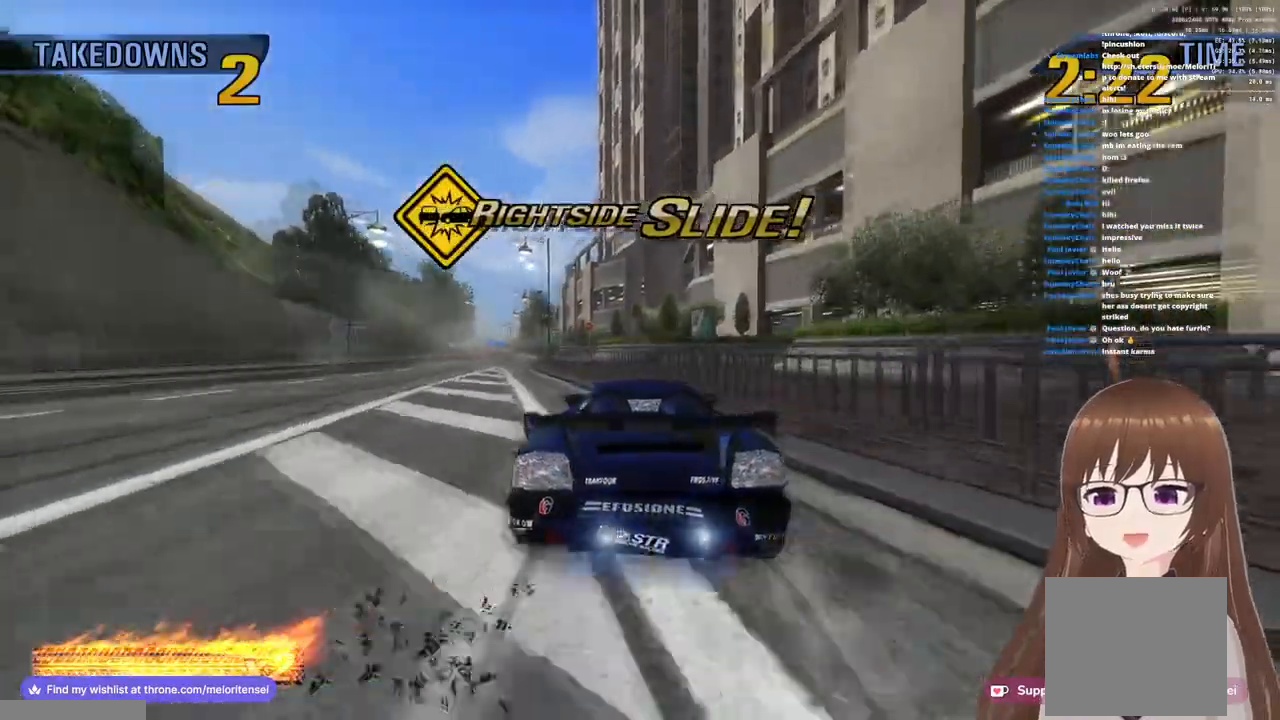
{"buttons": ["CROSS"], "left_stick": "center", "right_stick": "center", "events": [[50, "R1", "up"], [100, "left_stick", "center"]]}
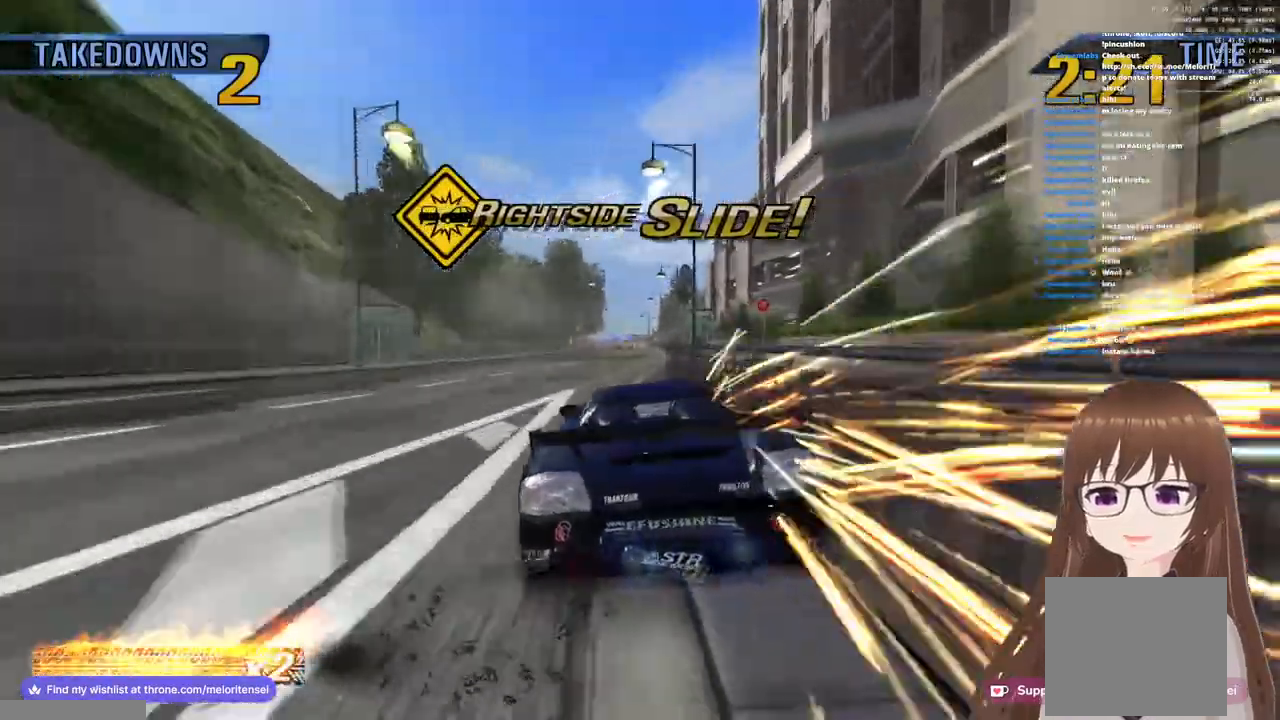
{"buttons": ["CROSS"], "left_stick": "center", "right_stick": "center", "events": [[83, "R1", "down"], [417, "R1", "up"]]}
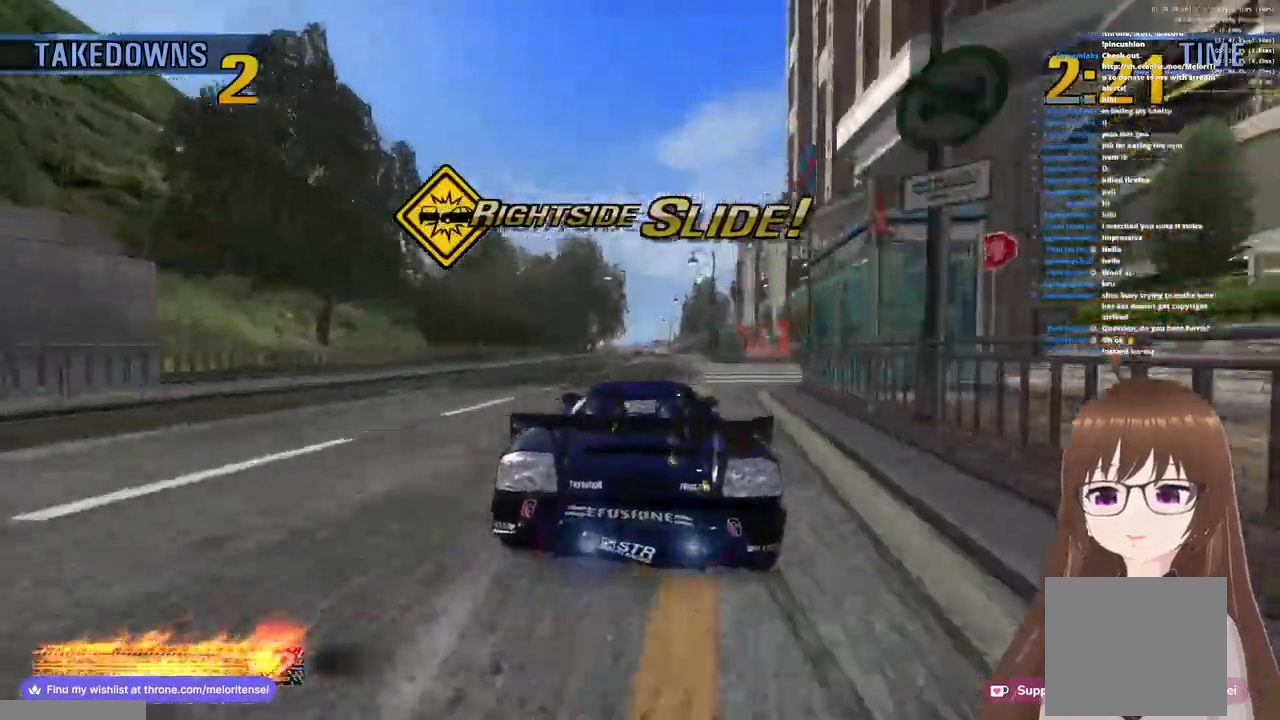
{"buttons": ["CROSS", "R1"], "left_stick": "center", "right_stick": "center", "events": [[200, "R1", "down"]]}
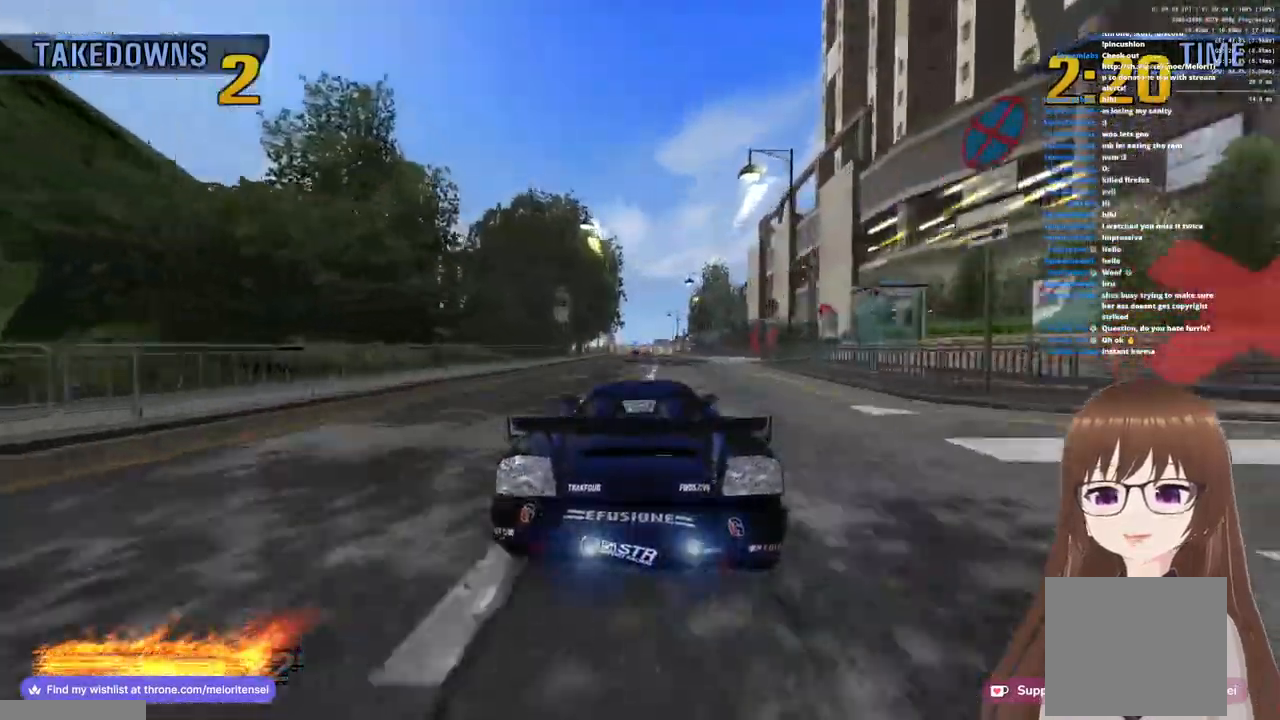
{"buttons": ["CROSS", "R1"], "left_stick": "center", "right_stick": "center", "events": [[17, "R1", "up"], [217, "R1", "down"]]}
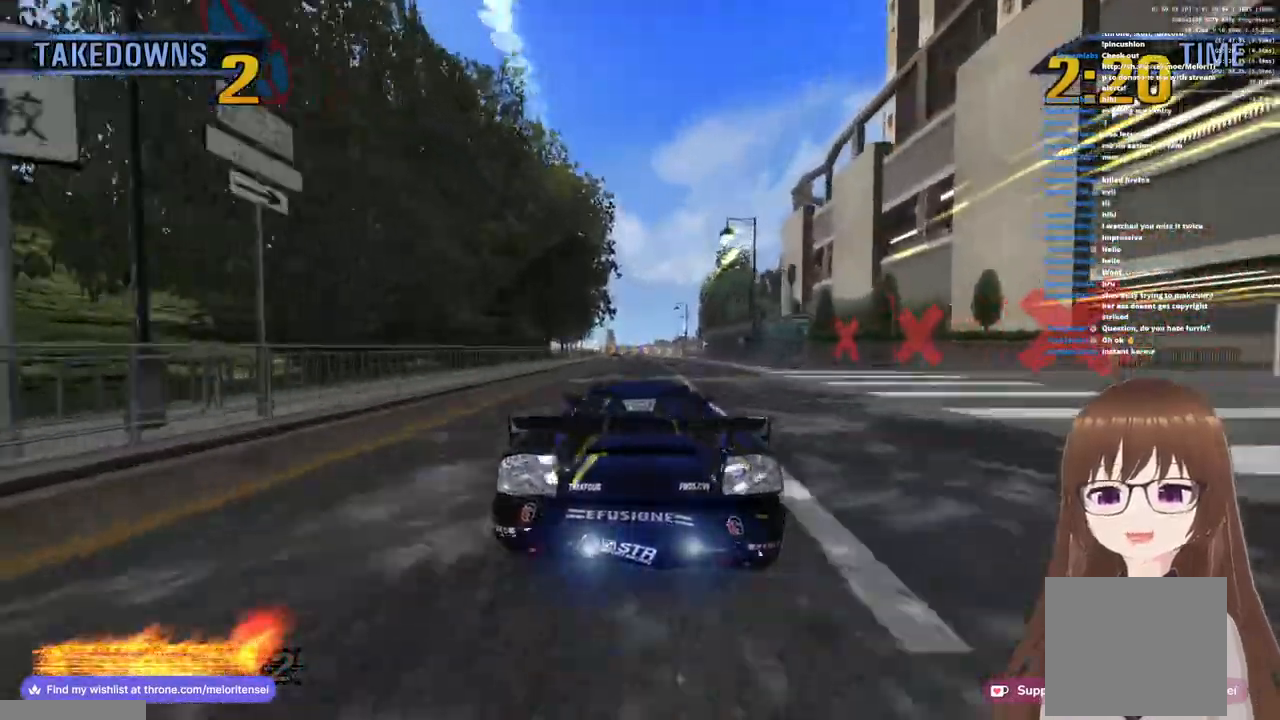
{"buttons": ["CROSS", "R1"], "left_stick": "left", "right_stick": "center", "events": [[50, "left_stick", "left"], [117, "R1", "up"], [450, "R1", "down"]]}
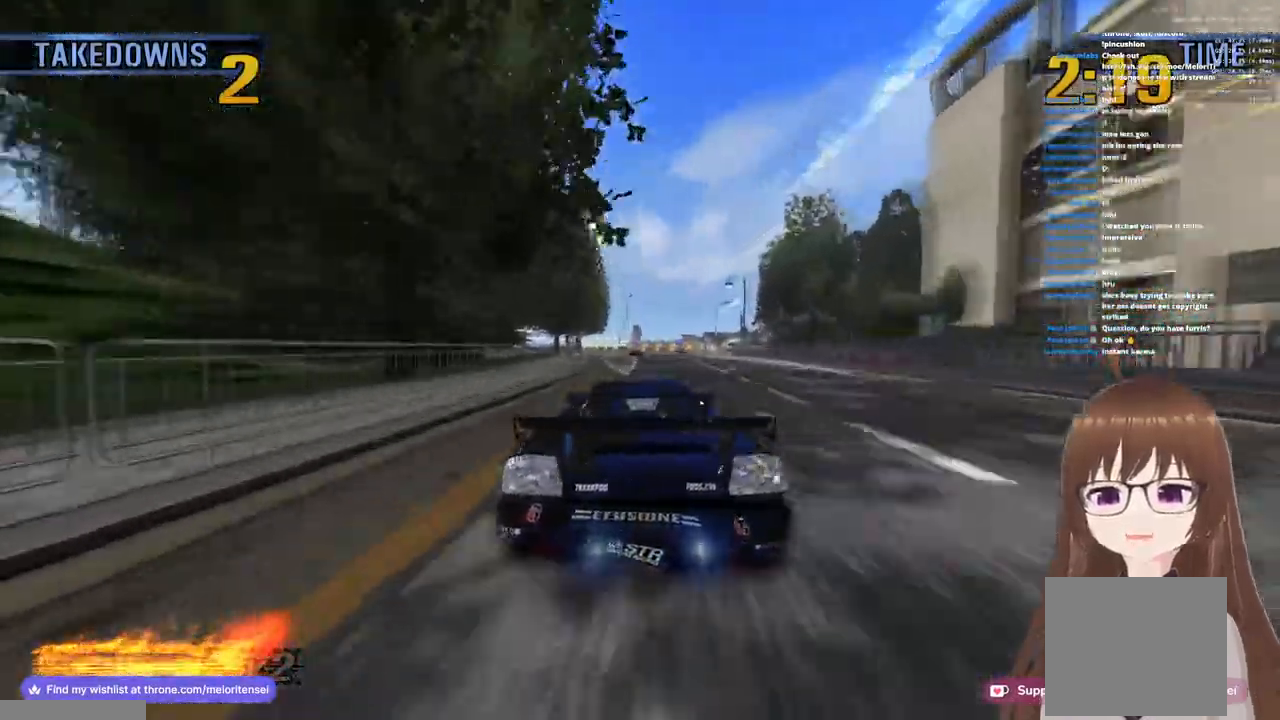
{"buttons": ["CROSS", "SQUARE"], "left_stick": "left", "right_stick": "center", "events": [[200, "R1", "up"], [500, "SQUARE", "down"]]}
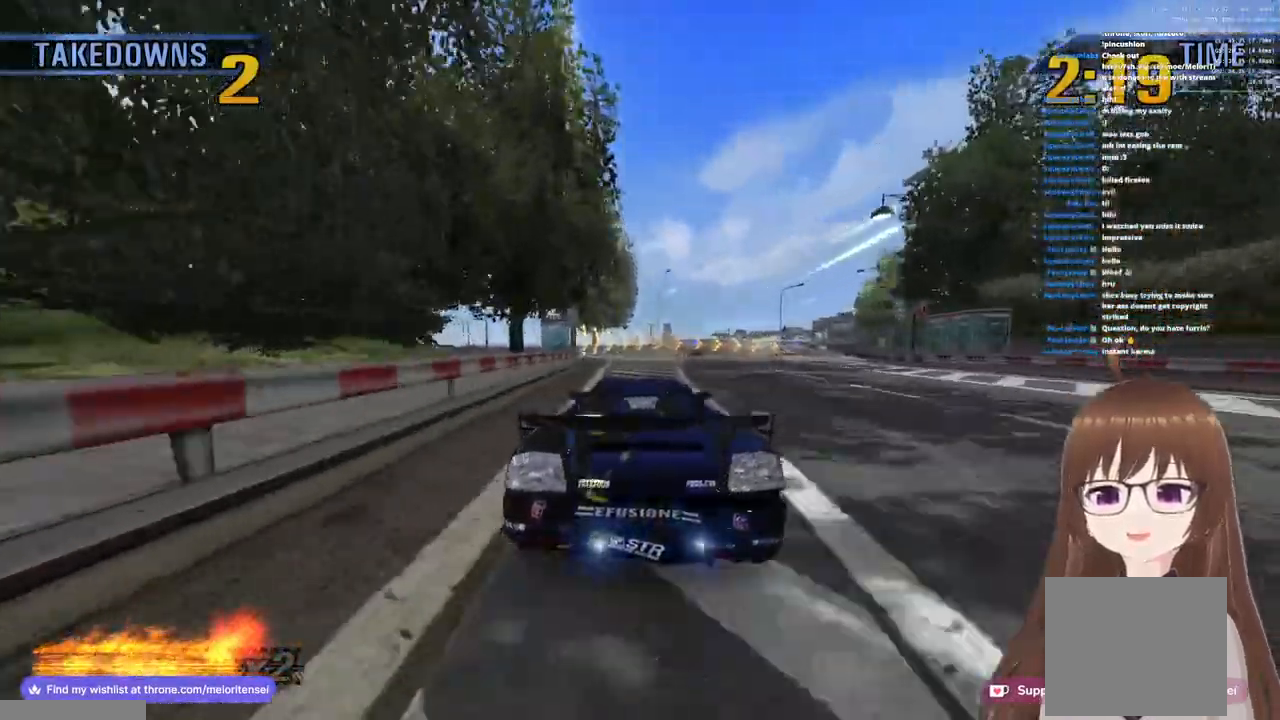
{"buttons": ["CROSS", "R1"], "left_stick": "right", "right_stick": "center", "events": [[17, "left_stick", "right"], [33, "CROSS", "up"], [150, "SQUARE", "up"], [200, "CROSS", "down"], [333, "R1", "down"]]}
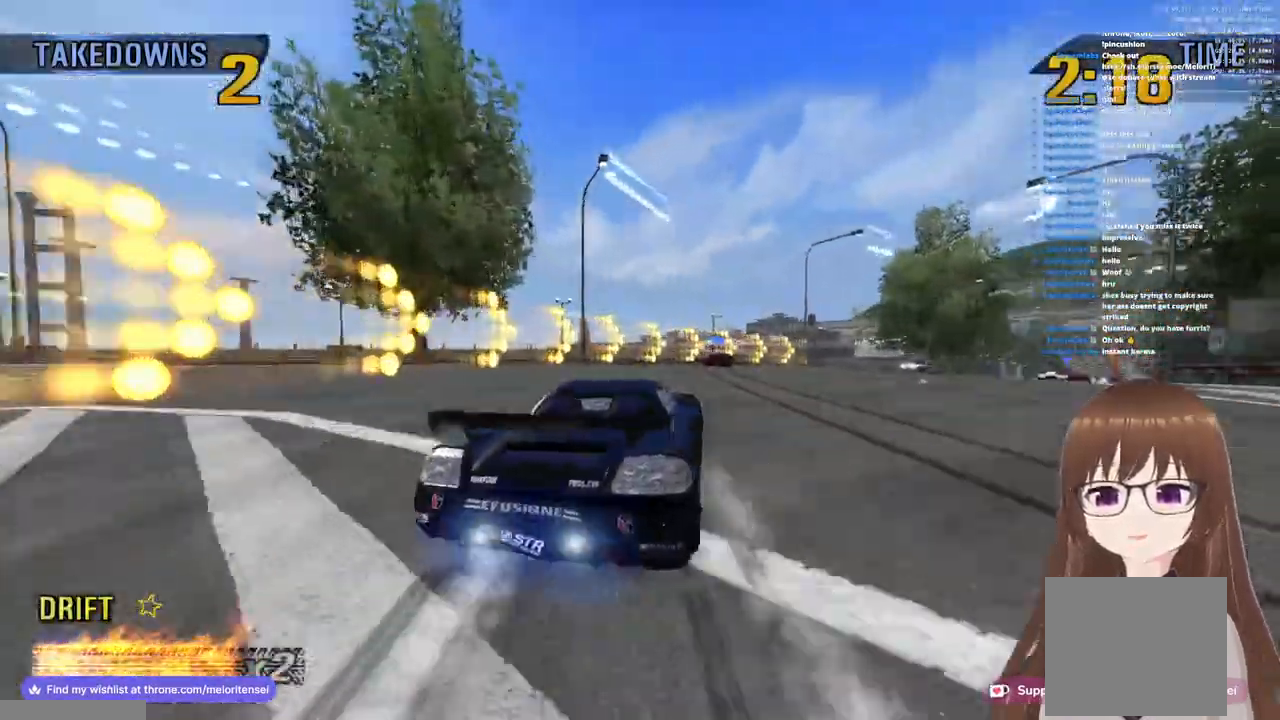
{"buttons": ["CROSS", "R1"], "left_stick": "center", "right_stick": "center", "events": [[100, "R1", "up"], [250, "left_stick", "left"], [350, "left_stick", "center"], [383, "R1", "down"]]}
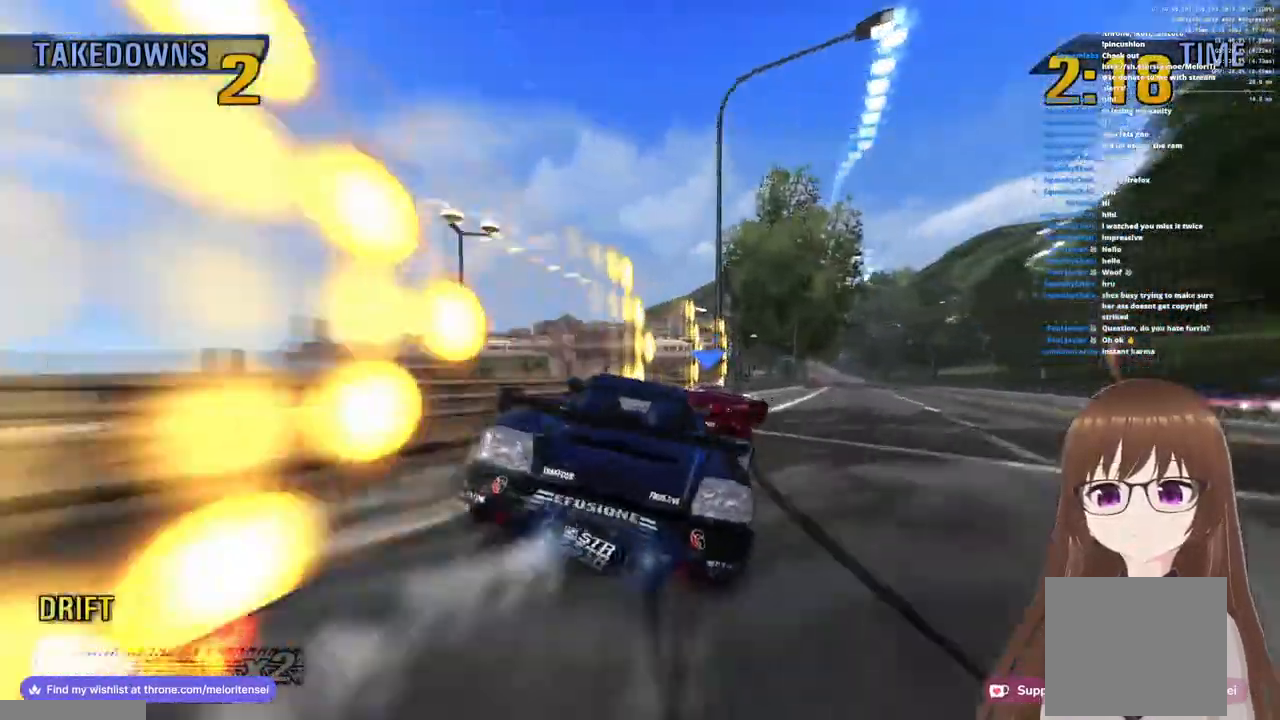
{"buttons": ["CROSS"], "left_stick": "center", "right_stick": "center", "events": [[50, "left_stick", "right"], [250, "left_stick", "center"], [300, "R1", "up"]]}
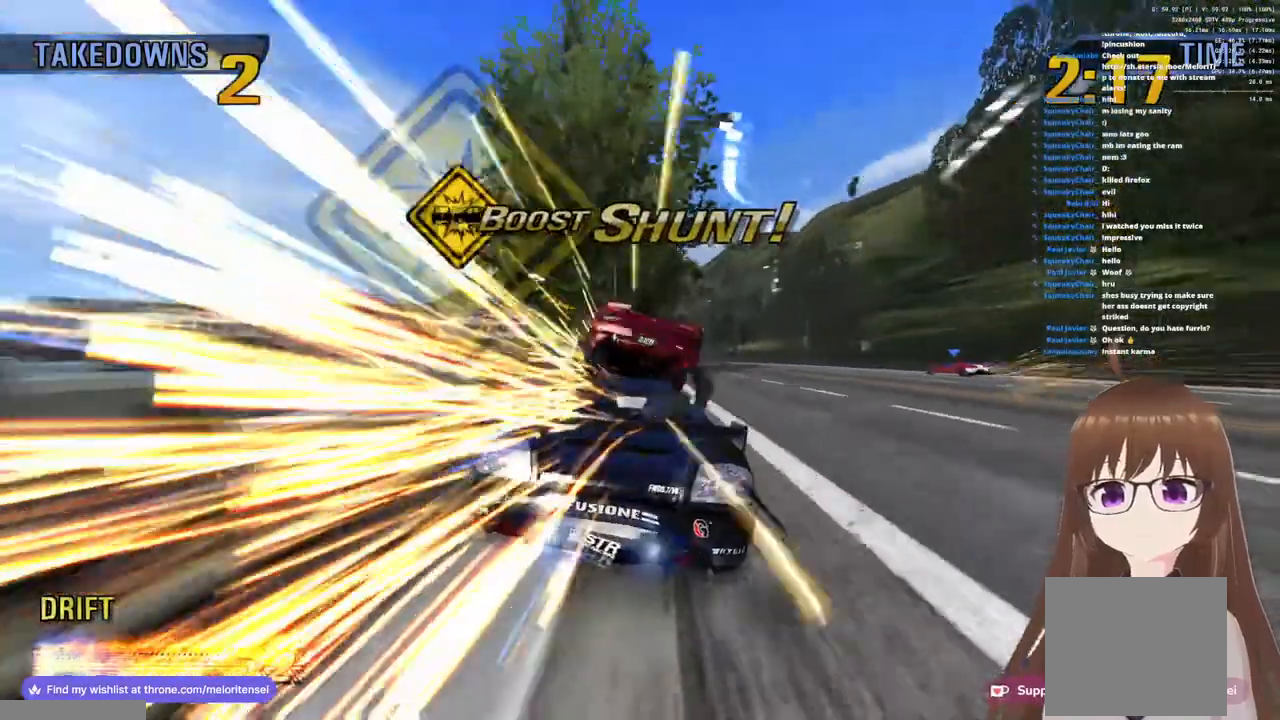
{"buttons": ["CROSS"], "left_stick": "center", "right_stick": "center", "events": []}
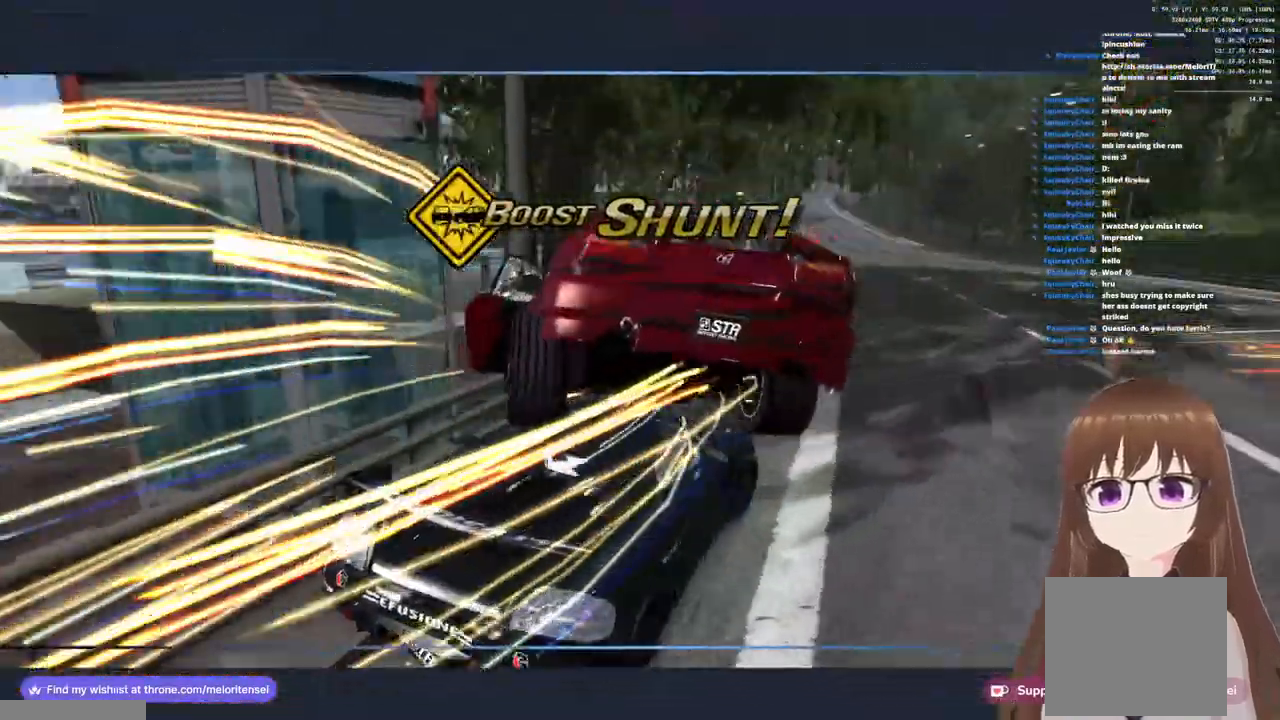
{"buttons": ["CROSS"], "left_stick": "center", "right_stick": "center", "events": []}
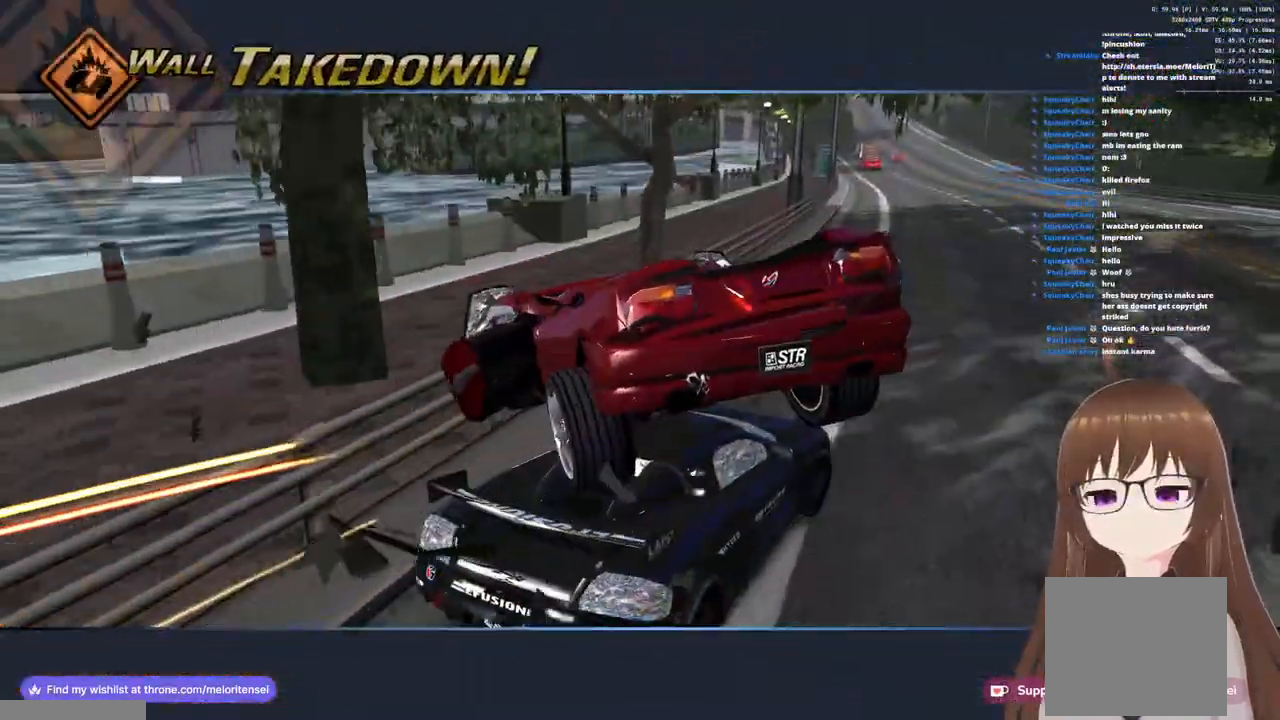
{"buttons": ["CROSS"], "left_stick": "center", "right_stick": "center", "events": []}
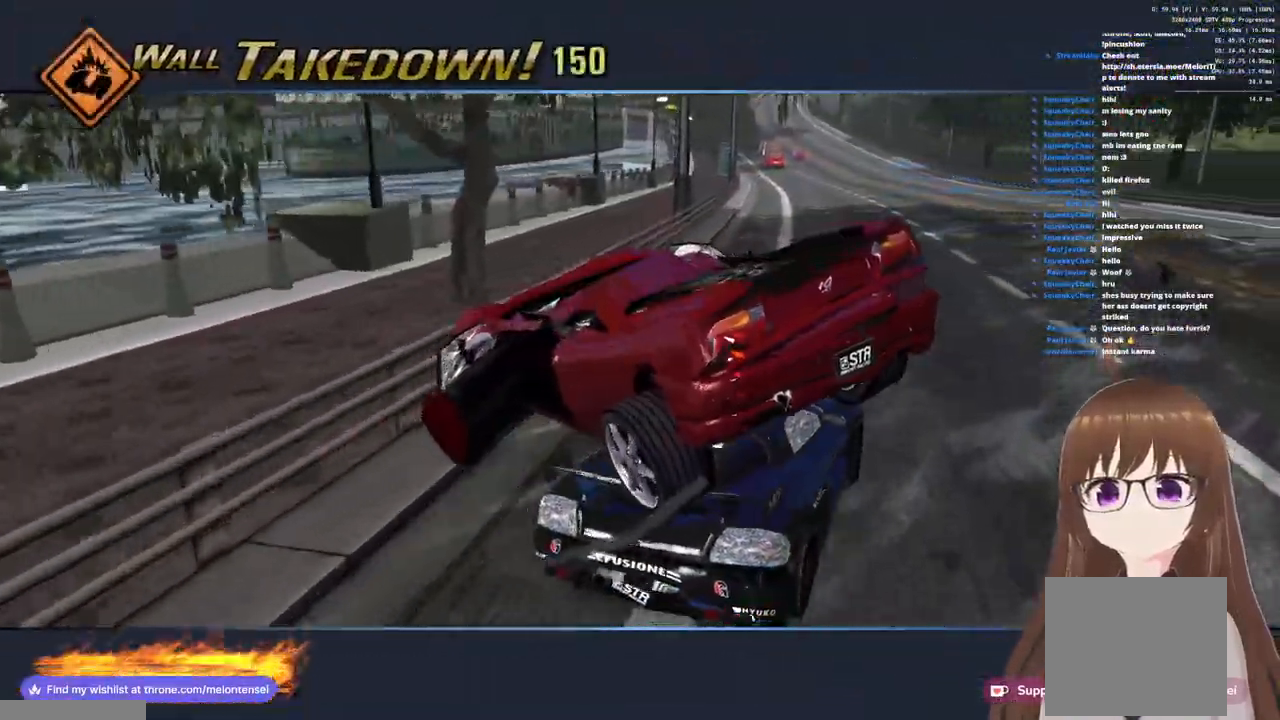
{"buttons": ["CROSS"], "left_stick": "center", "right_stick": "center", "events": [[67, "left_stick", "right"], [317, "left_stick", "center"]]}
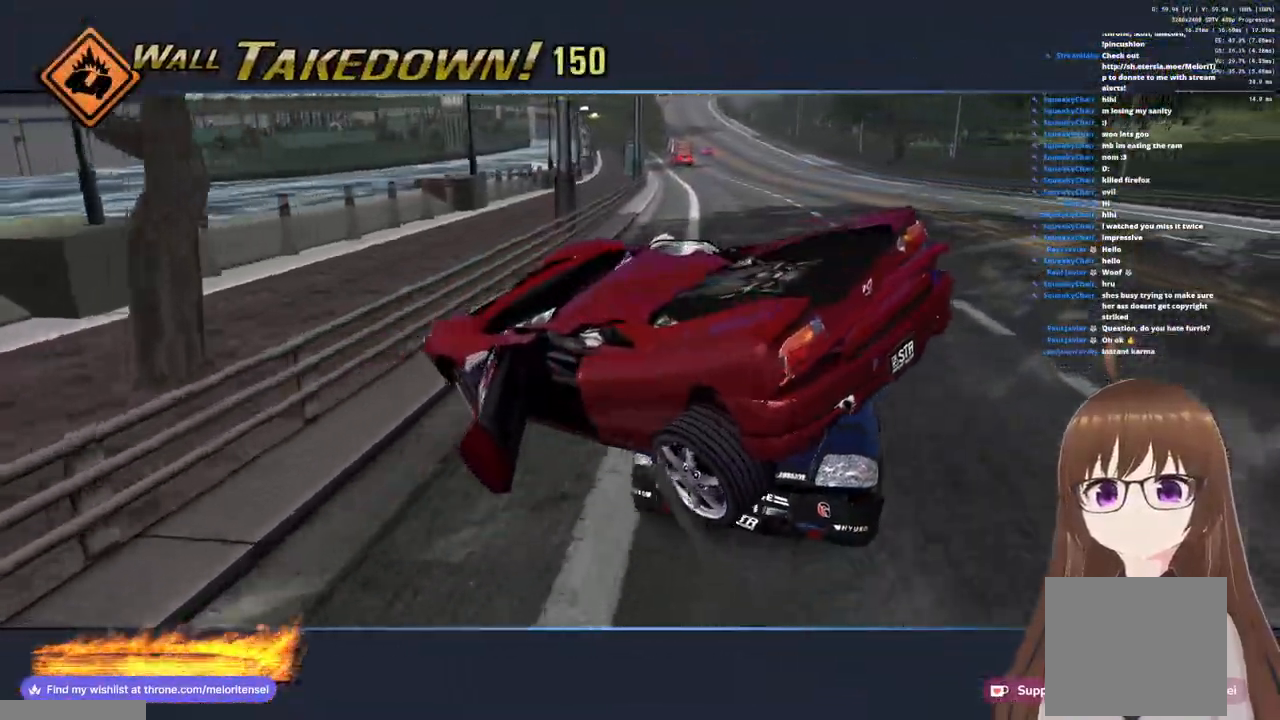
{"buttons": ["CROSS"], "left_stick": "center", "right_stick": "center", "events": []}
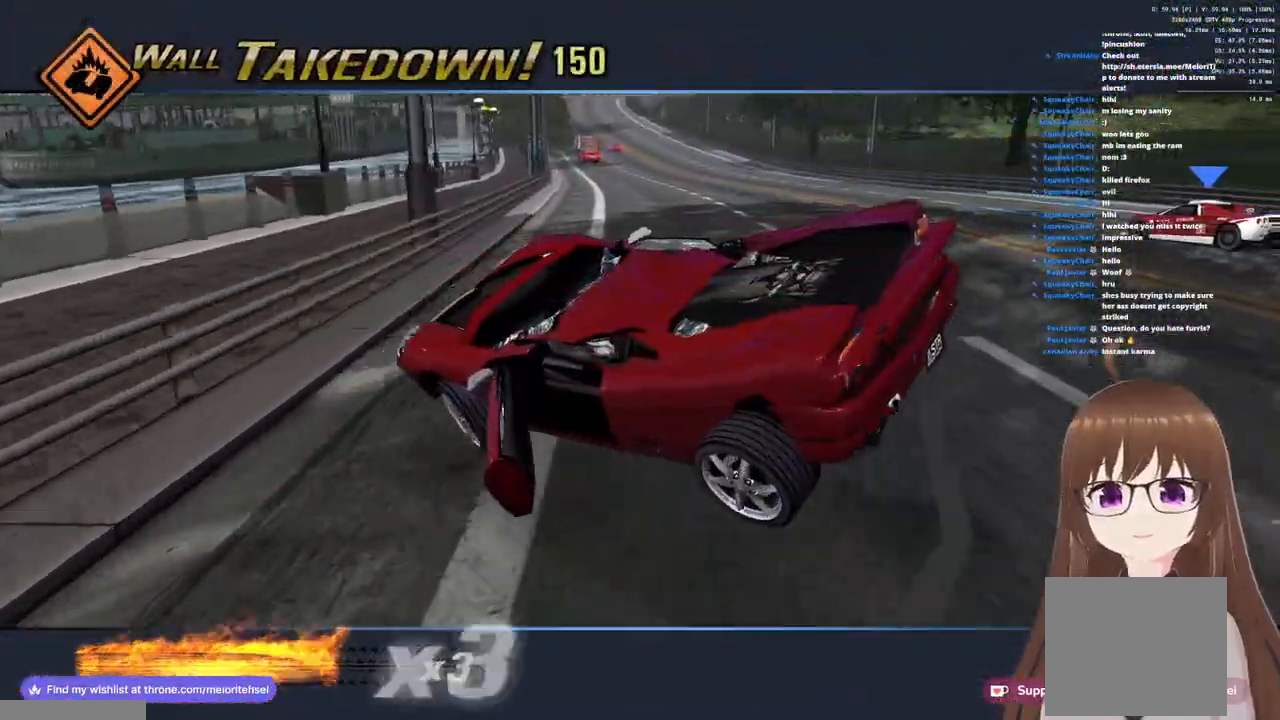
{"buttons": ["CROSS", "R1"], "left_stick": "center", "right_stick": "center", "events": [[250, "R1", "down"]]}
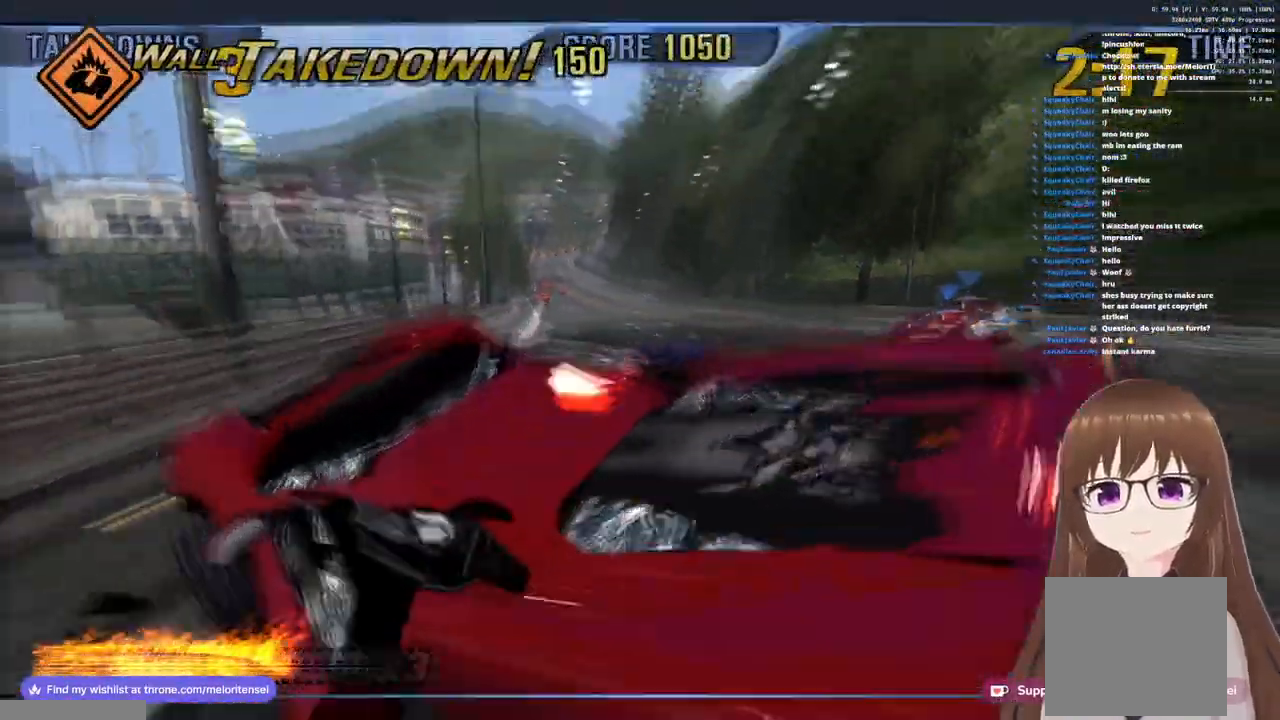
{"buttons": ["CROSS", "R1"], "left_stick": "center", "right_stick": "center", "events": [[367, "left_stick", "left"], [500, "left_stick", "center"]]}
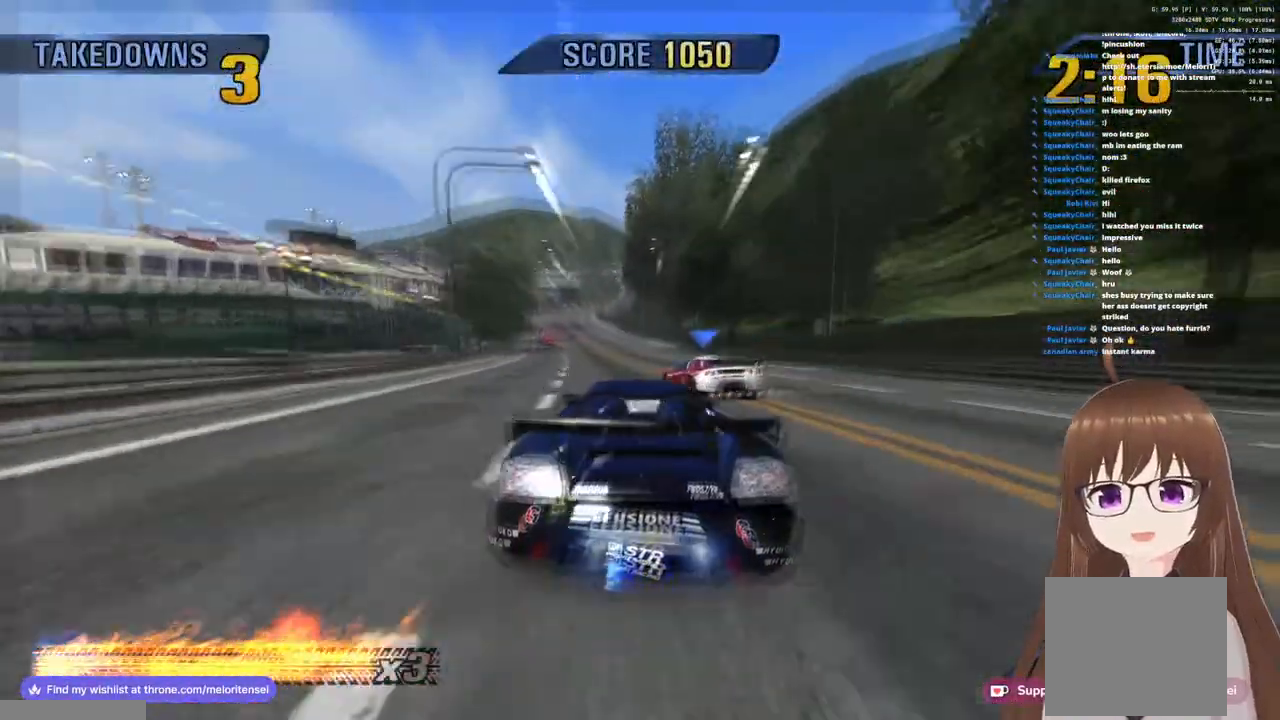
{"buttons": ["CROSS"], "left_stick": "left", "right_stick": "center", "events": [[67, "R1", "up"], [217, "left_stick", "left"]]}
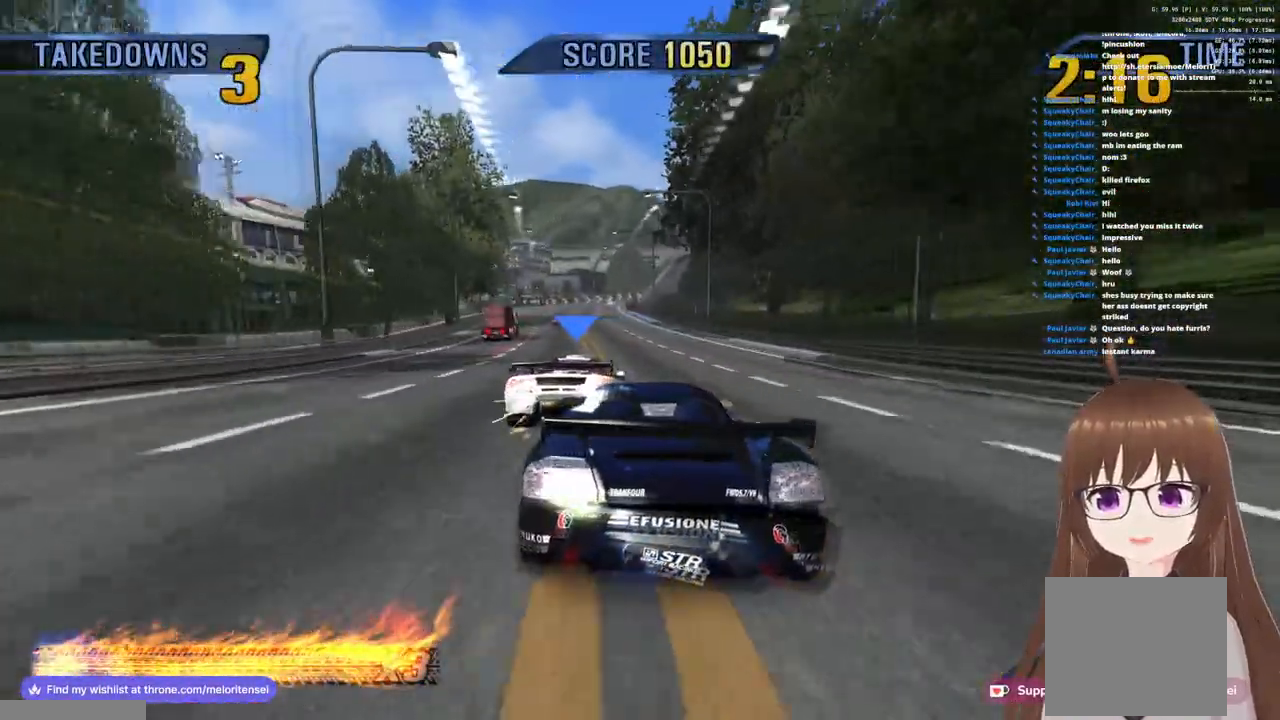
{"buttons": ["CROSS"], "left_stick": "right", "right_stick": "center", "events": [[33, "left_stick", "center"], [167, "left_stick", "left"], [317, "left_stick", "center"], [483, "left_stick", "right"]]}
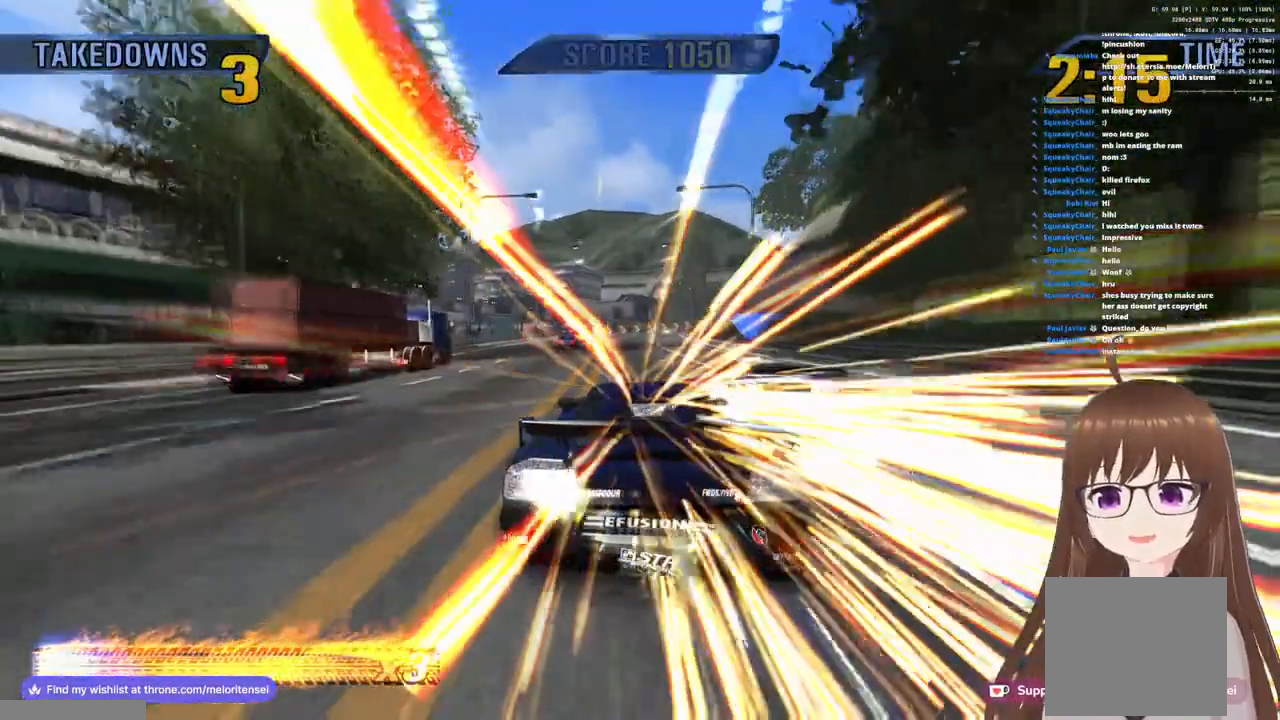
{"buttons": ["CROSS", "R1"], "left_stick": "right", "right_stick": "center", "events": [[317, "R1", "down"]]}
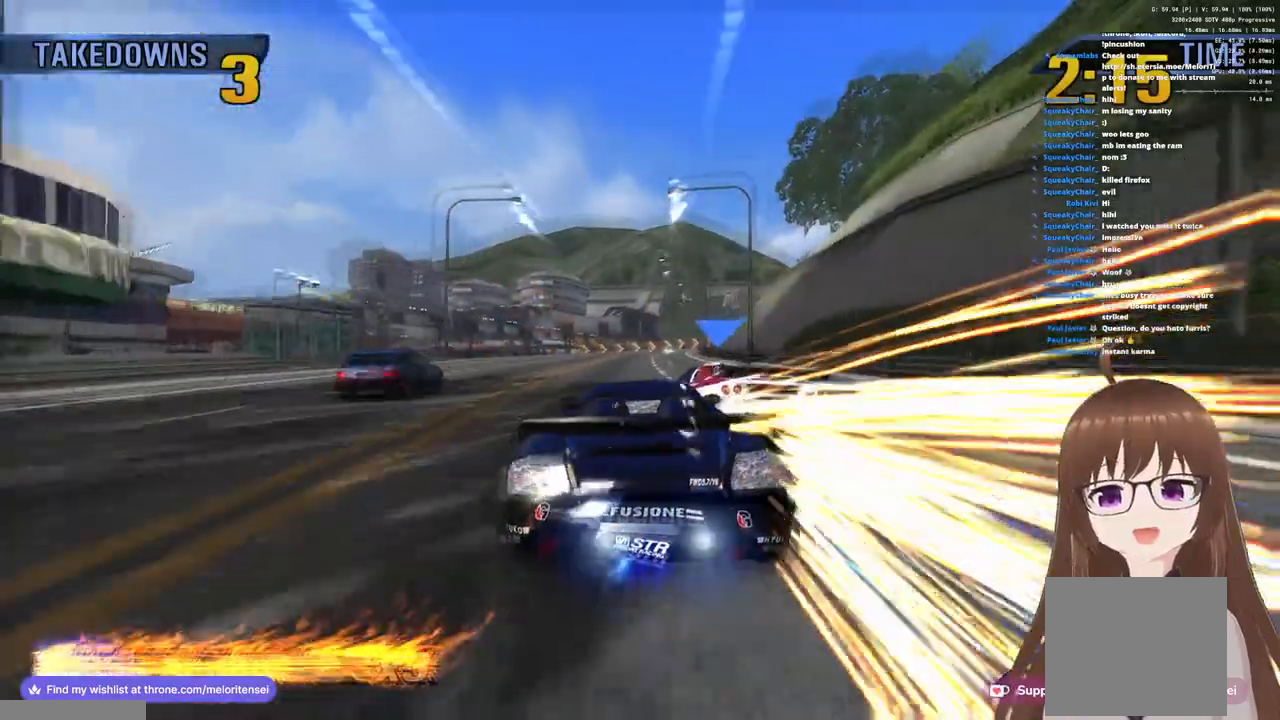
{"buttons": ["CROSS"], "left_stick": "left", "right_stick": "center", "events": [[33, "R1", "up"], [367, "left_stick", "left"]]}
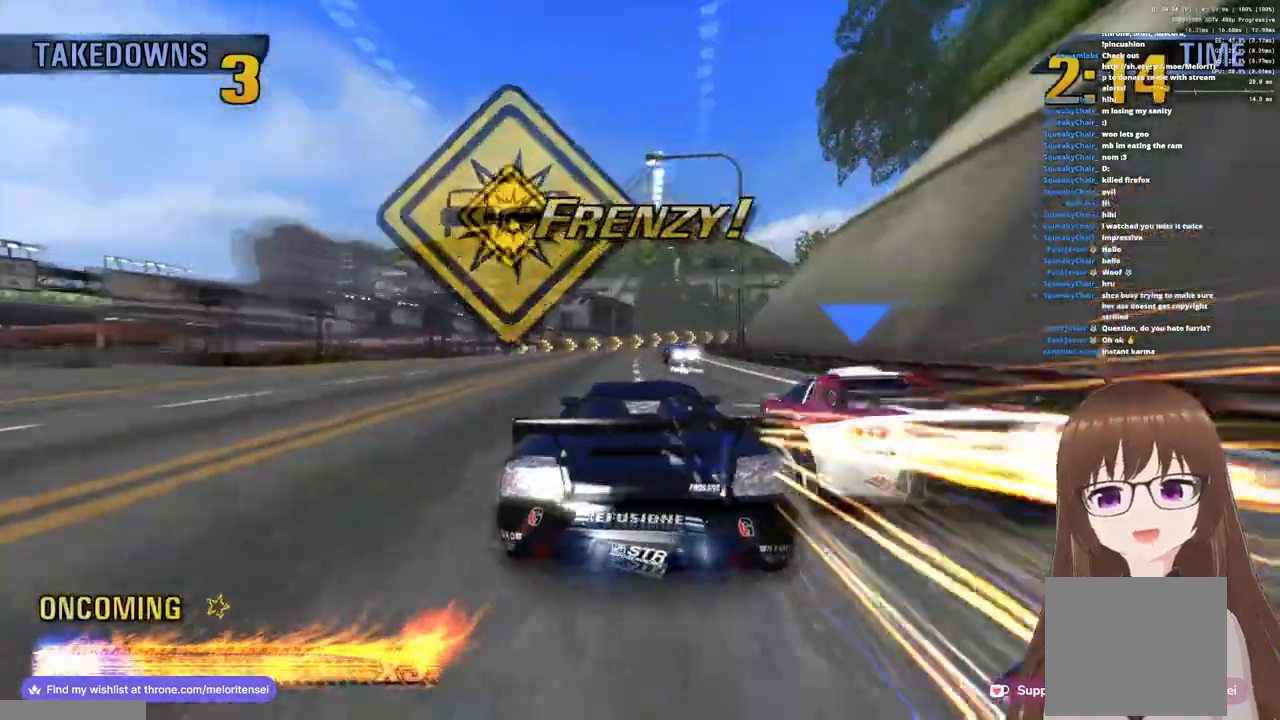
{"buttons": ["SQUARE"], "left_stick": "right", "right_stick": "center", "events": [[83, "left_stick", "center"], [133, "left_stick", "right"], [367, "CROSS", "up"], [400, "SQUARE", "down"]]}
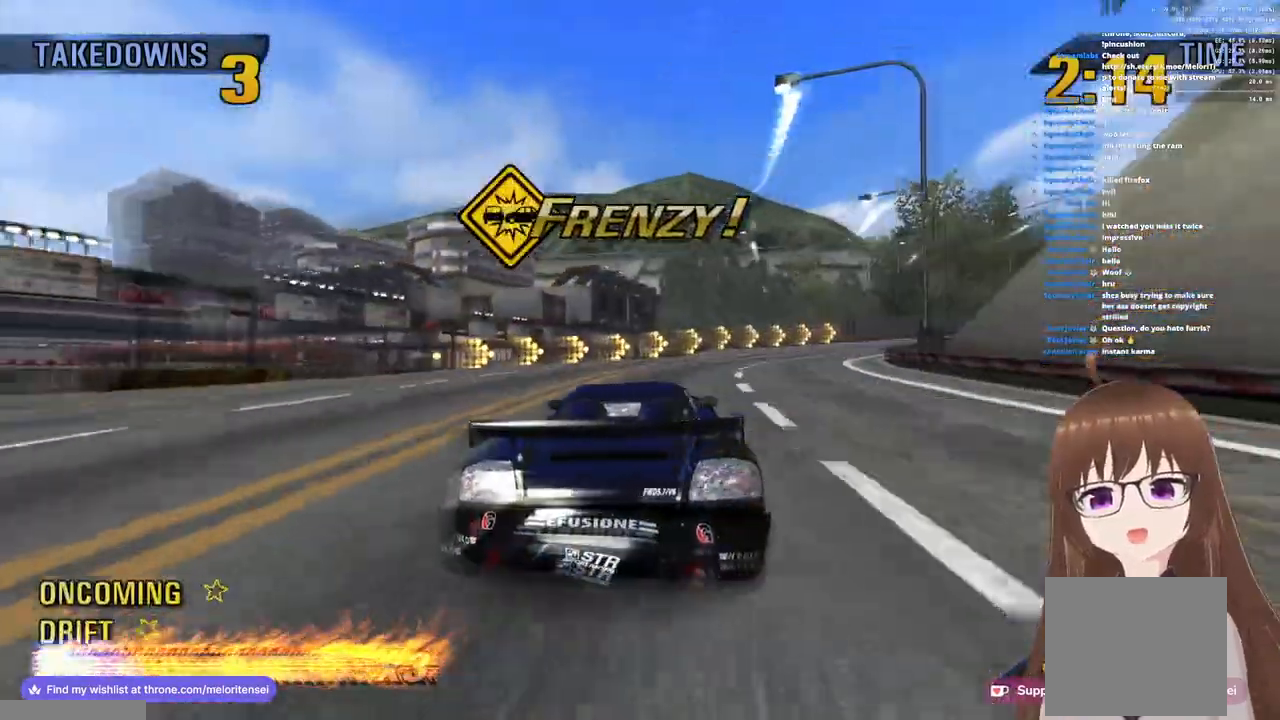
{"buttons": ["CROSS"], "left_stick": "right", "right_stick": "center"}
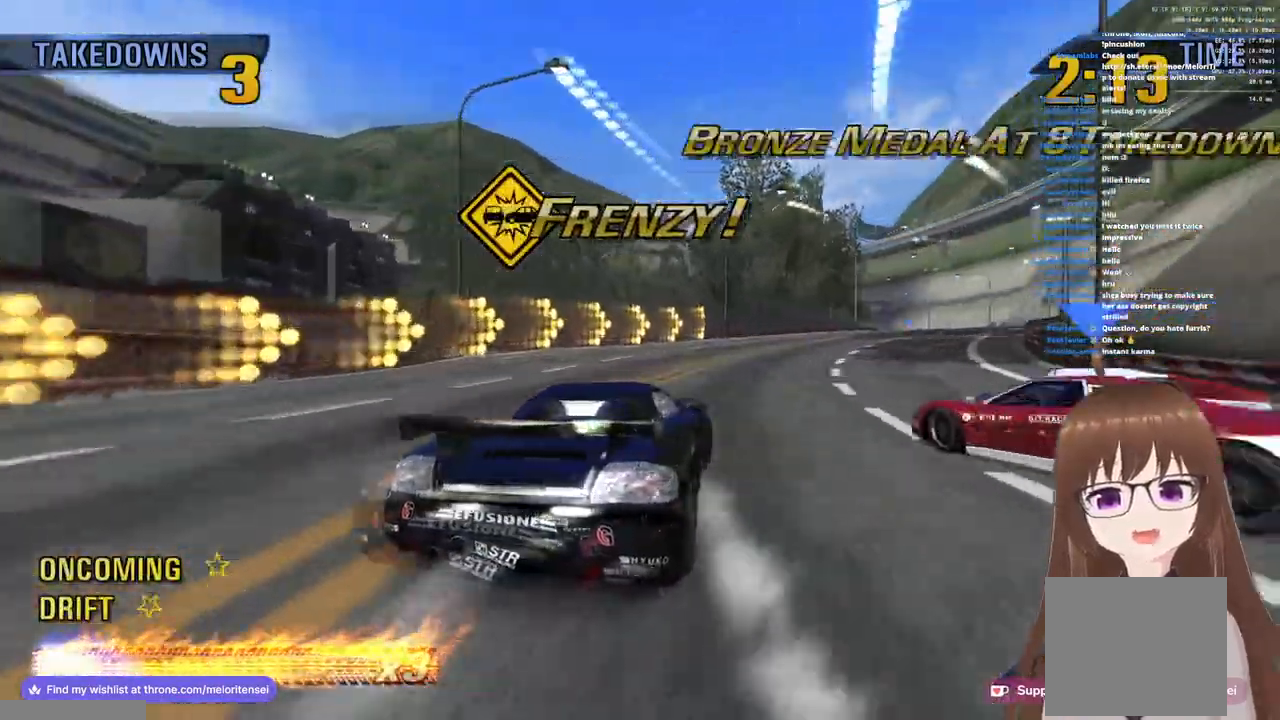
{"buttons": ["CROSS"], "left_stick": "center", "right_stick": "center", "events": [[183, "R1", "down"], [350, "R1", "up"], [350, "left_stick", "center"]]}
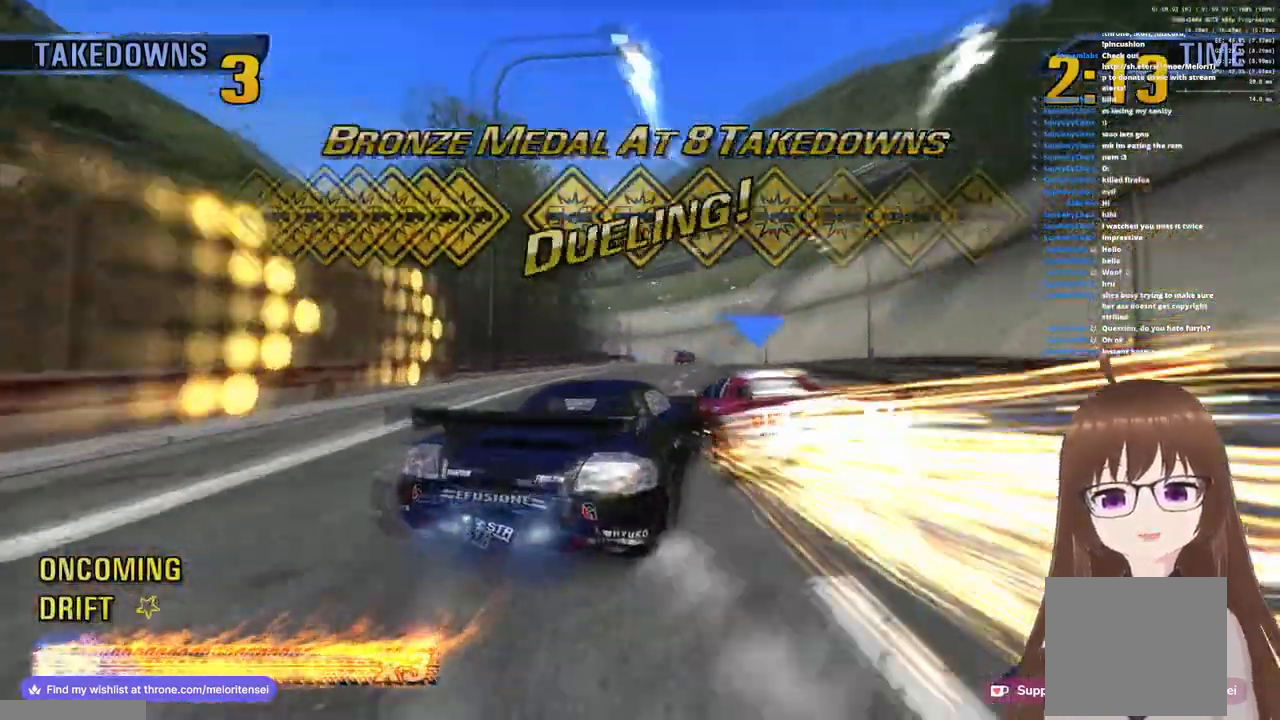
{"buttons": ["CROSS"], "left_stick": "left", "right_stick": "center", "events": [[33, "left_stick", "left"]]}
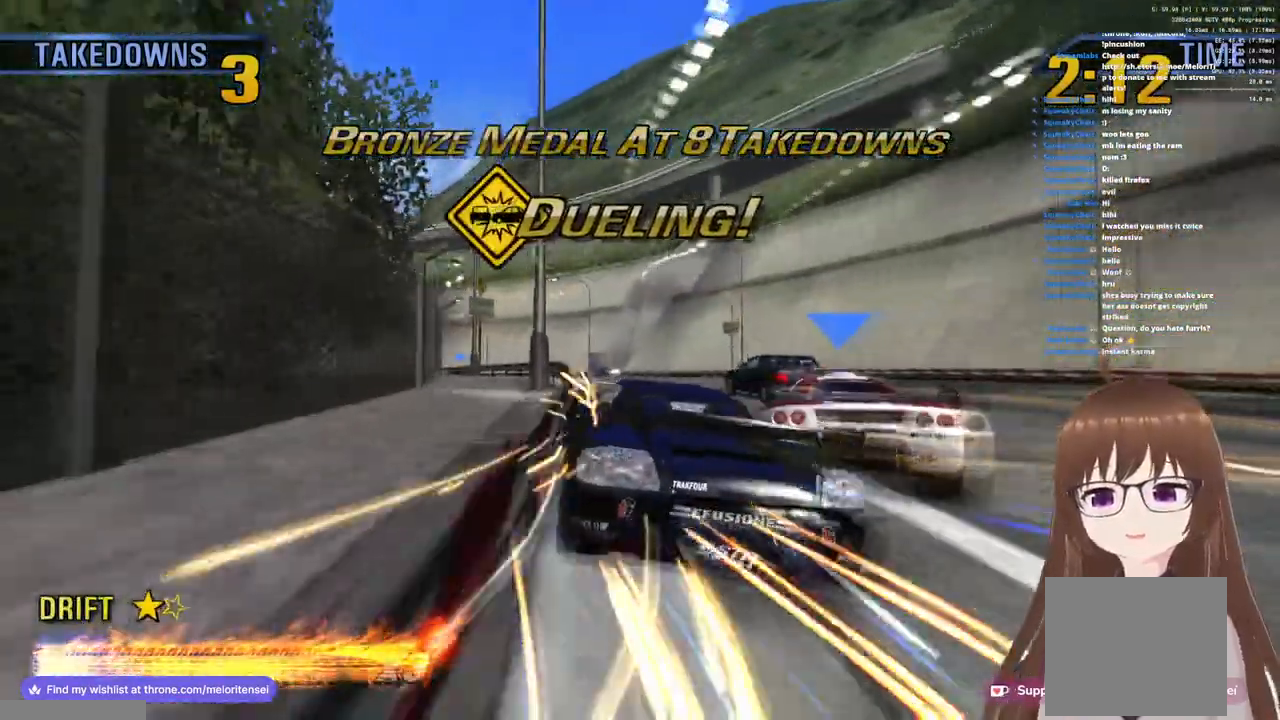
{"buttons": ["CROSS"], "left_stick": "left", "right_stick": "center", "events": [[17, "left_stick", "center"], [133, "left_stick", "right"], [217, "left_stick", "center"], [283, "left_stick", "left"]]}